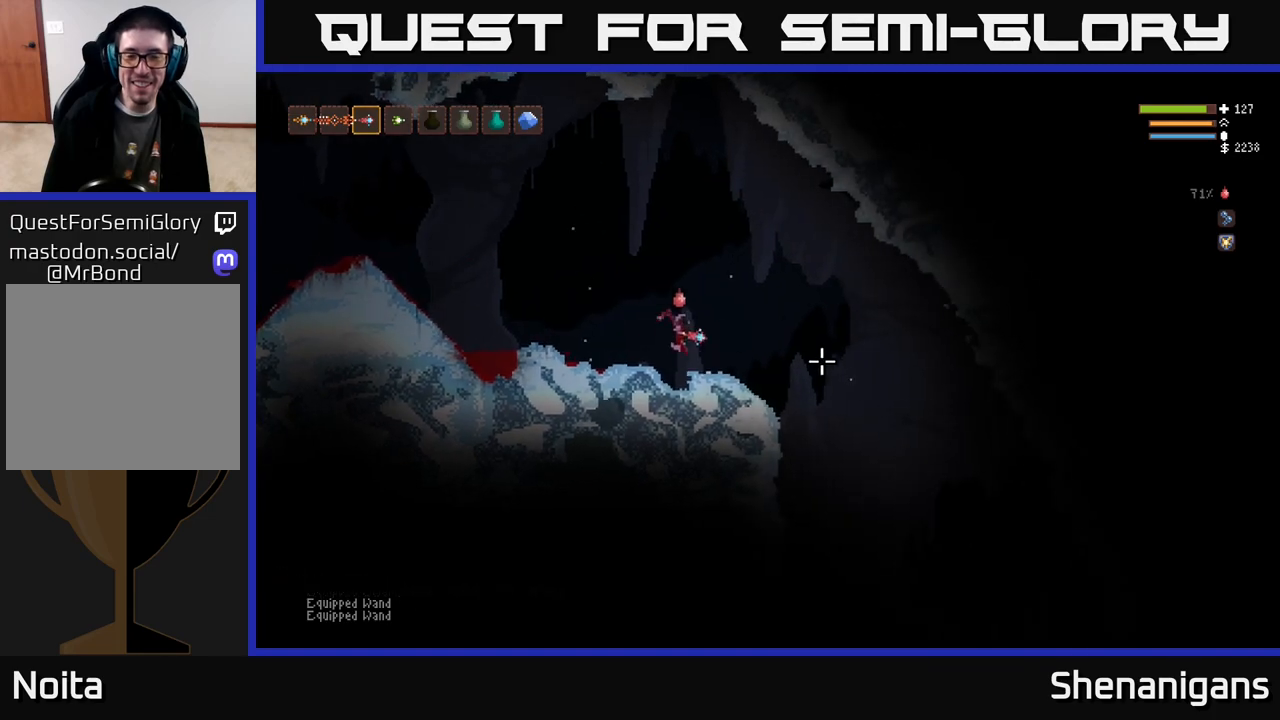
Gameplay with a controller (Xbox layout); each line is a JSON object with the inputs held at the frame after it. "events" lists button and stick changes between this image and that frame as [ms after this image, input, new state], when the widget could be followed in between.
{"buttons": [], "left_stick": "right", "right_stick": "down-right", "events": [[400, "right_stick", "down-right"]]}
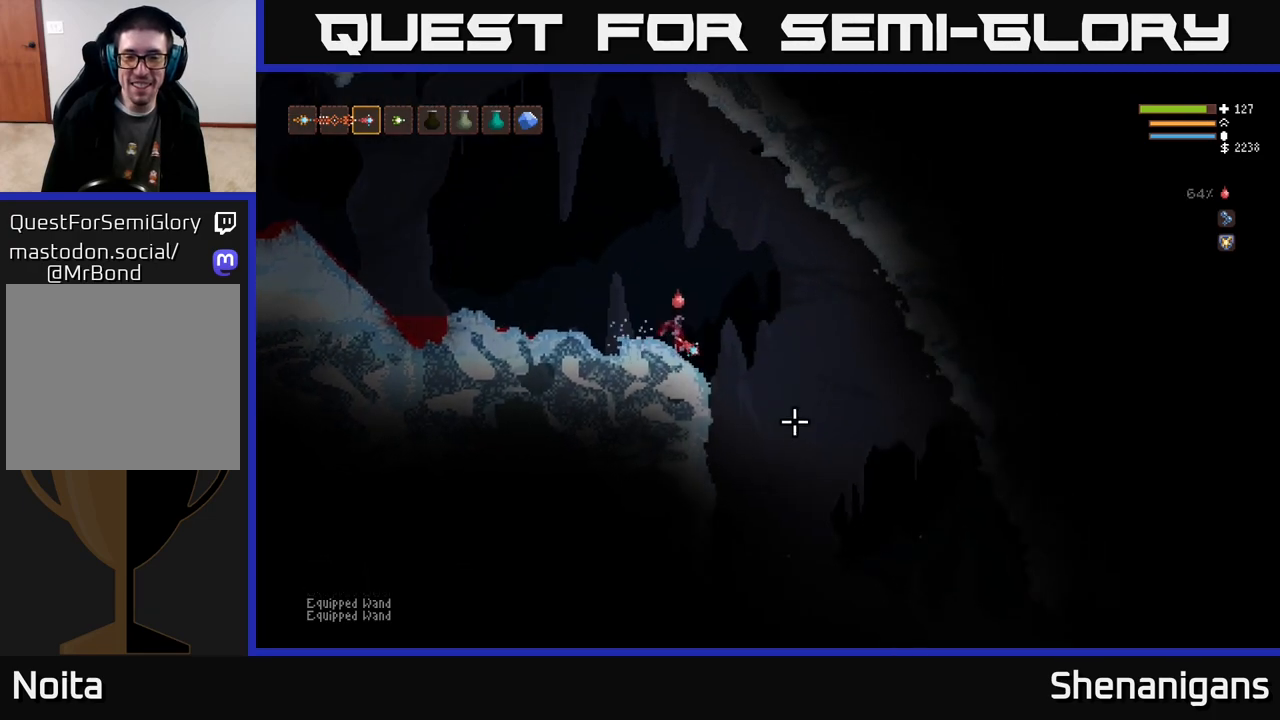
{"buttons": ["L2"], "left_stick": "right", "right_stick": "down-right", "events": [[483, "L2", "down"]]}
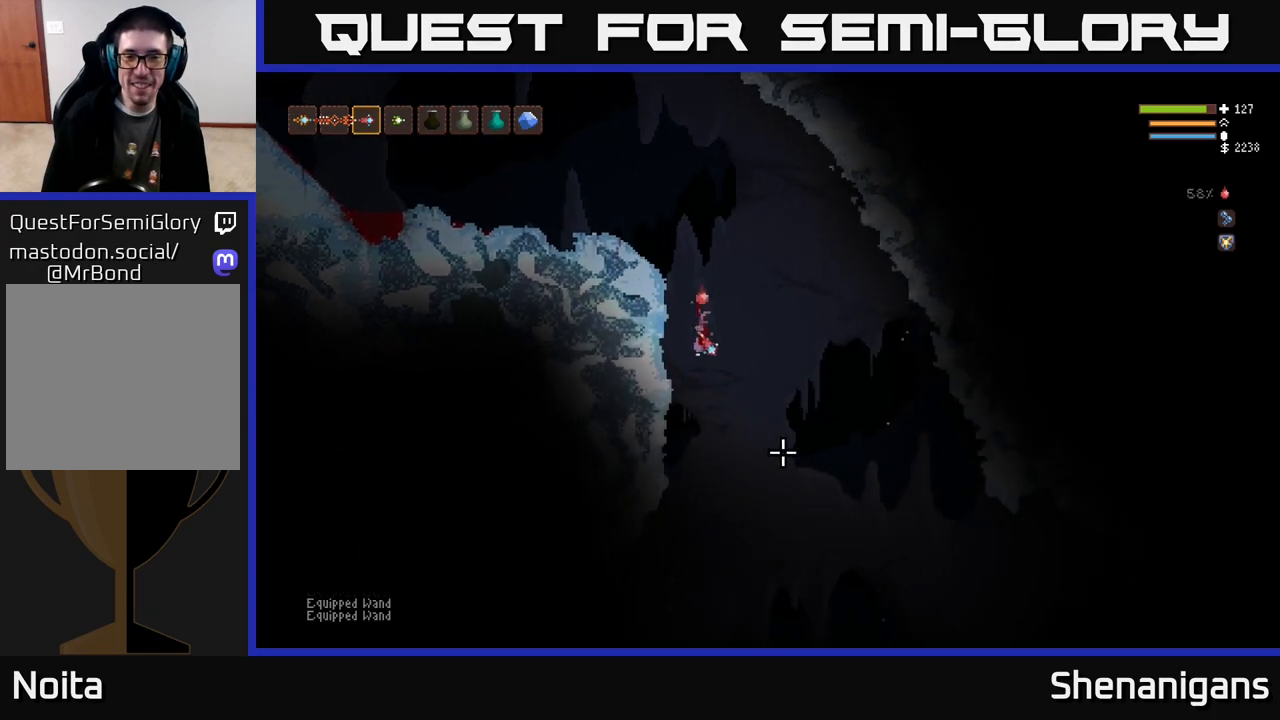
{"buttons": [], "left_stick": "right", "right_stick": "down-right", "events": [[117, "L2", "up"]]}
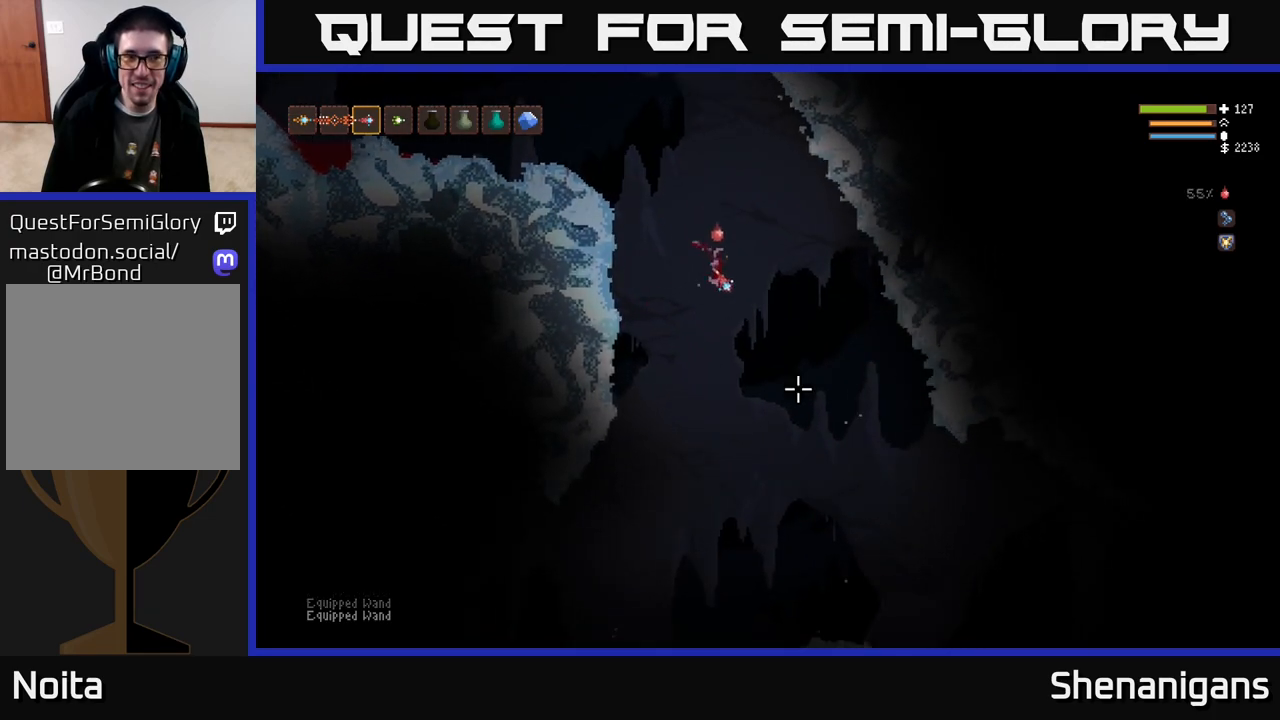
{"buttons": [], "left_stick": "right", "right_stick": "down-right", "events": []}
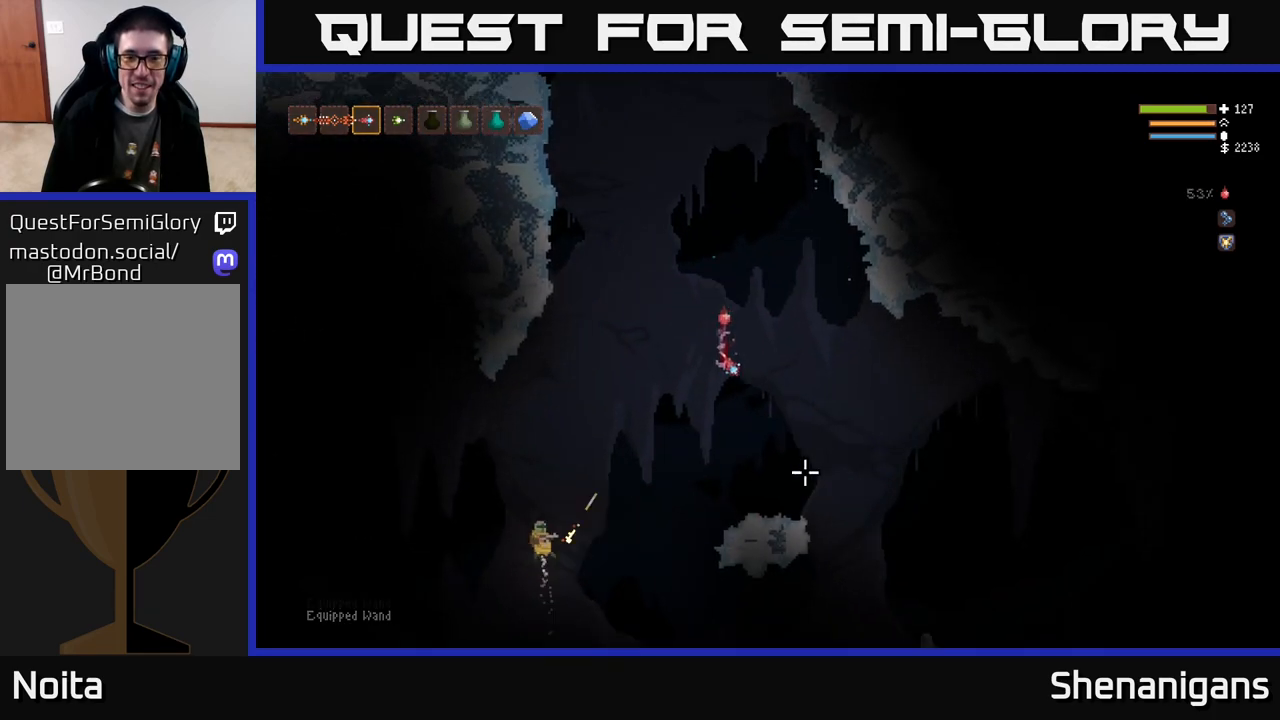
{"buttons": [], "left_stick": "center", "right_stick": "down-left", "events": [[17, "L2", "down"], [67, "right_stick", "down"], [133, "R1", "down"], [150, "L2", "up"], [167, "left_stick", "up-left"], [183, "right_stick", "down-left"], [200, "R1", "up"], [217, "L2", "down"], [233, "left_stick", "left"], [317, "R2", "down"], [383, "R2", "up"], [433, "L2", "up"], [467, "left_stick", "center"]]}
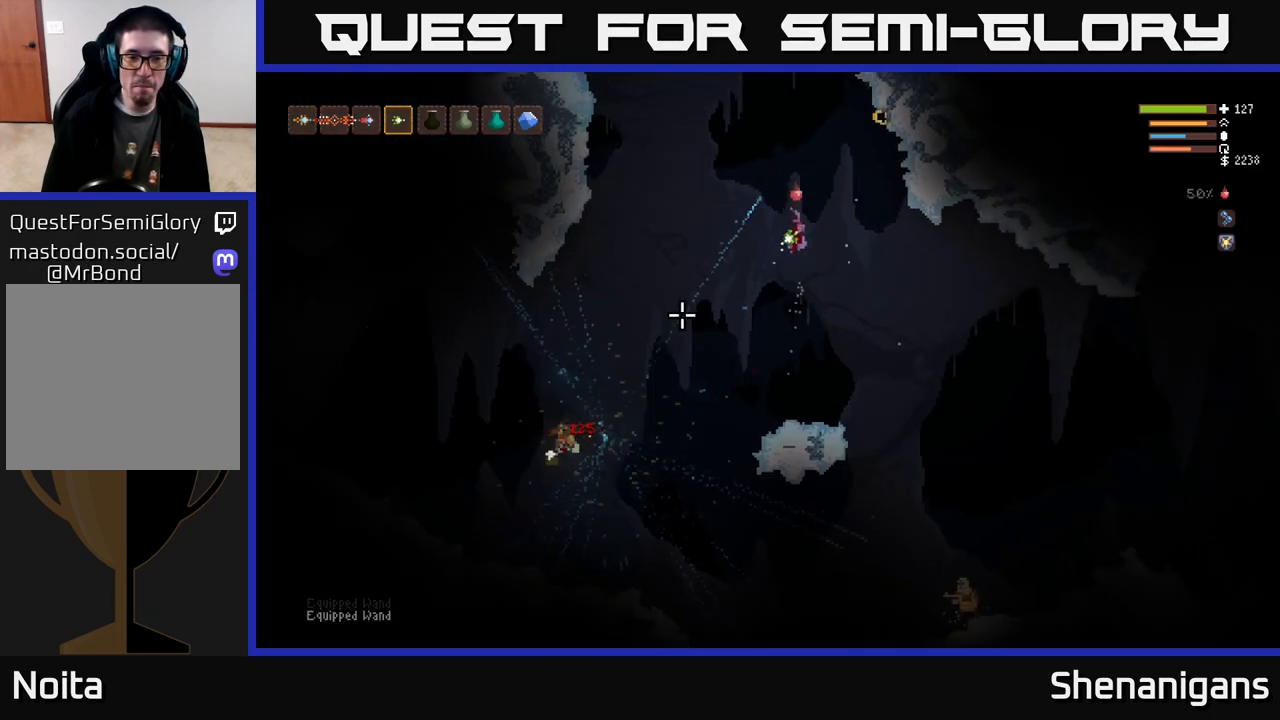
{"buttons": [], "left_stick": "left", "right_stick": "down", "events": [[67, "left_stick", "left"], [250, "right_stick", "down"]]}
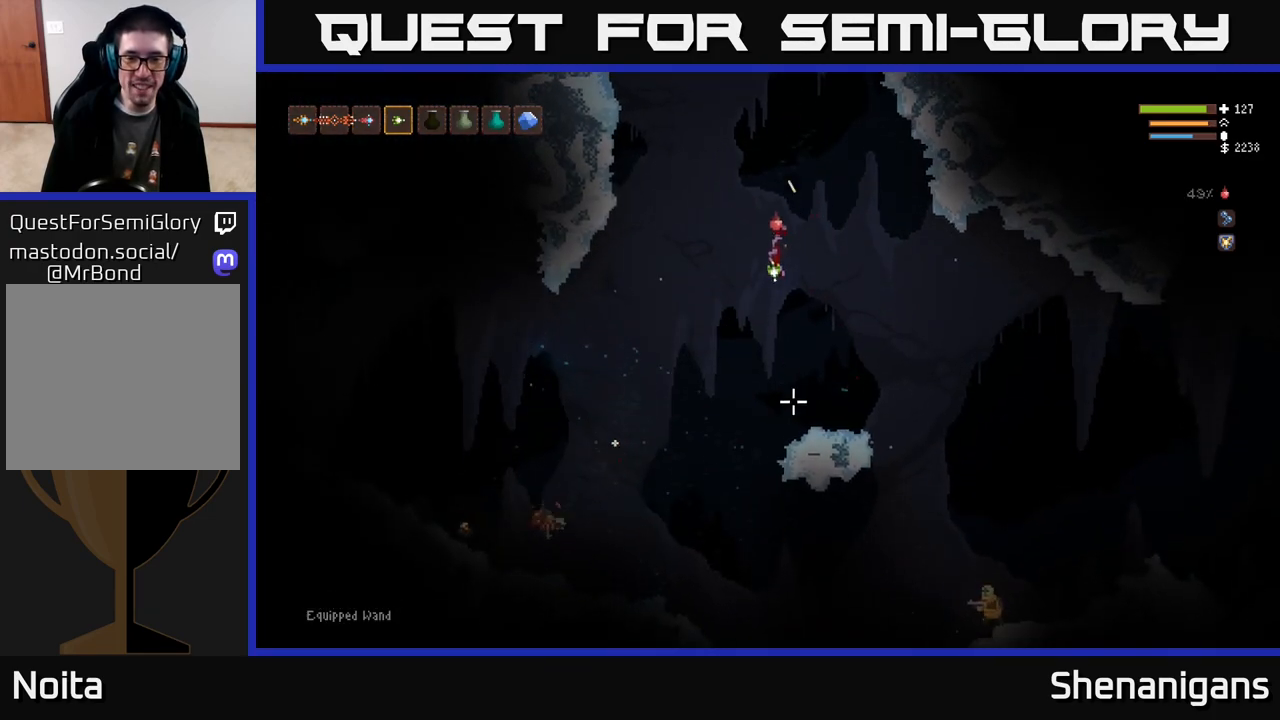
{"buttons": ["L2"], "left_stick": "right", "right_stick": "right", "events": [[217, "right_stick", "down-right"], [467, "left_stick", "right"], [483, "L2", "down"], [500, "right_stick", "right"]]}
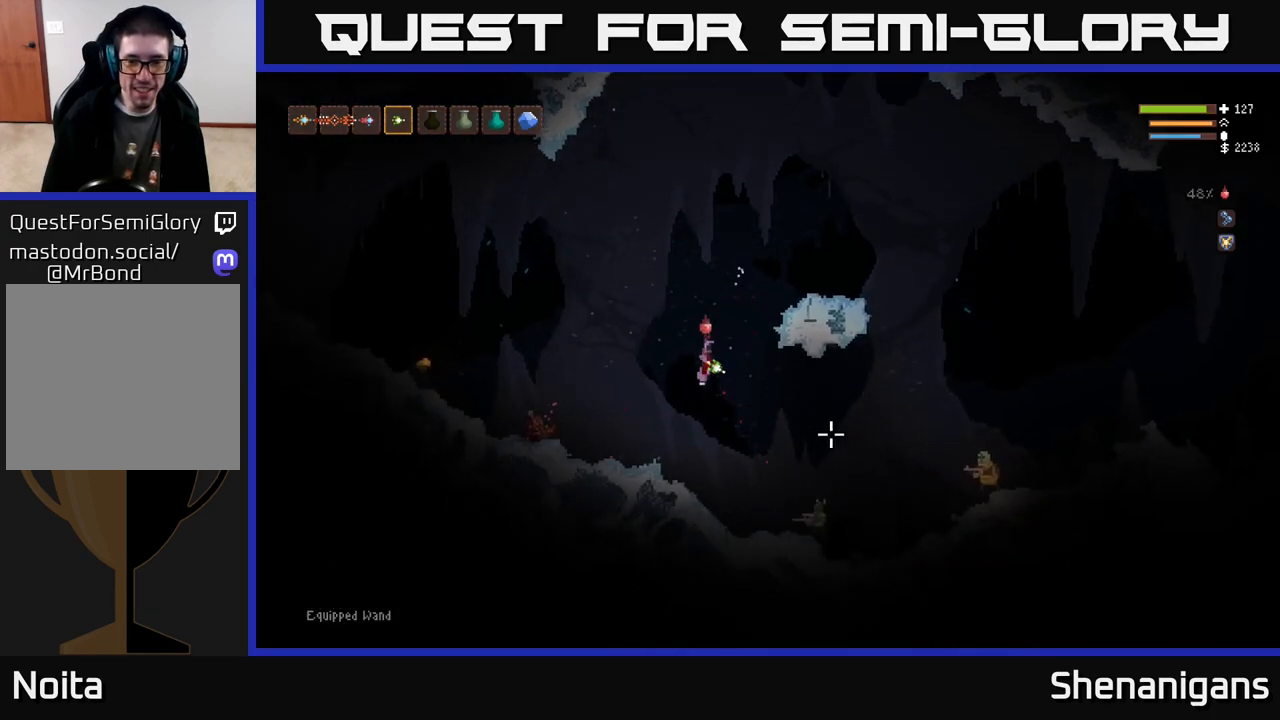
{"buttons": ["L2"], "left_stick": "up-left", "right_stick": "down-right", "events": [[150, "L2", "up"], [167, "R2", "down"], [233, "right_stick", "down-right"], [250, "left_stick", "left"], [267, "R2", "up"], [417, "L2", "down"], [450, "left_stick", "up-left"]]}
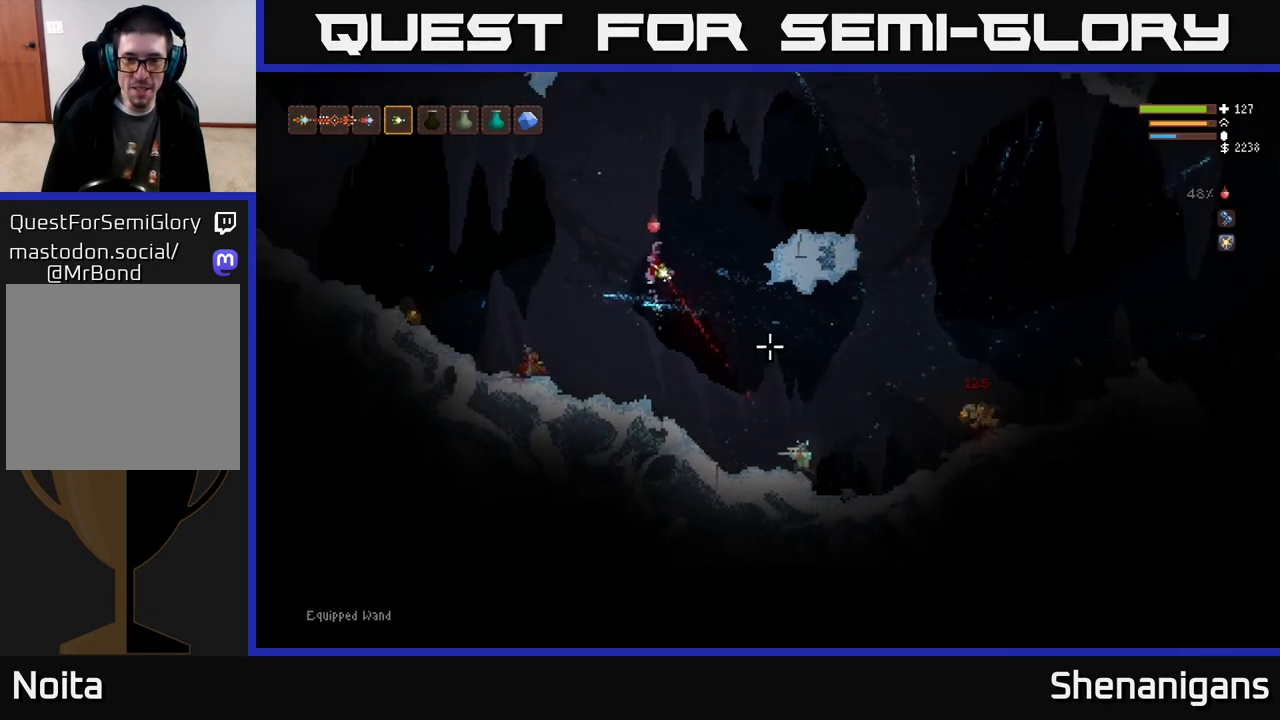
{"buttons": [], "left_stick": "left", "right_stick": "down-right", "events": [[117, "left_stick", "up-right"], [217, "L2", "up"], [217, "left_stick", "left"]]}
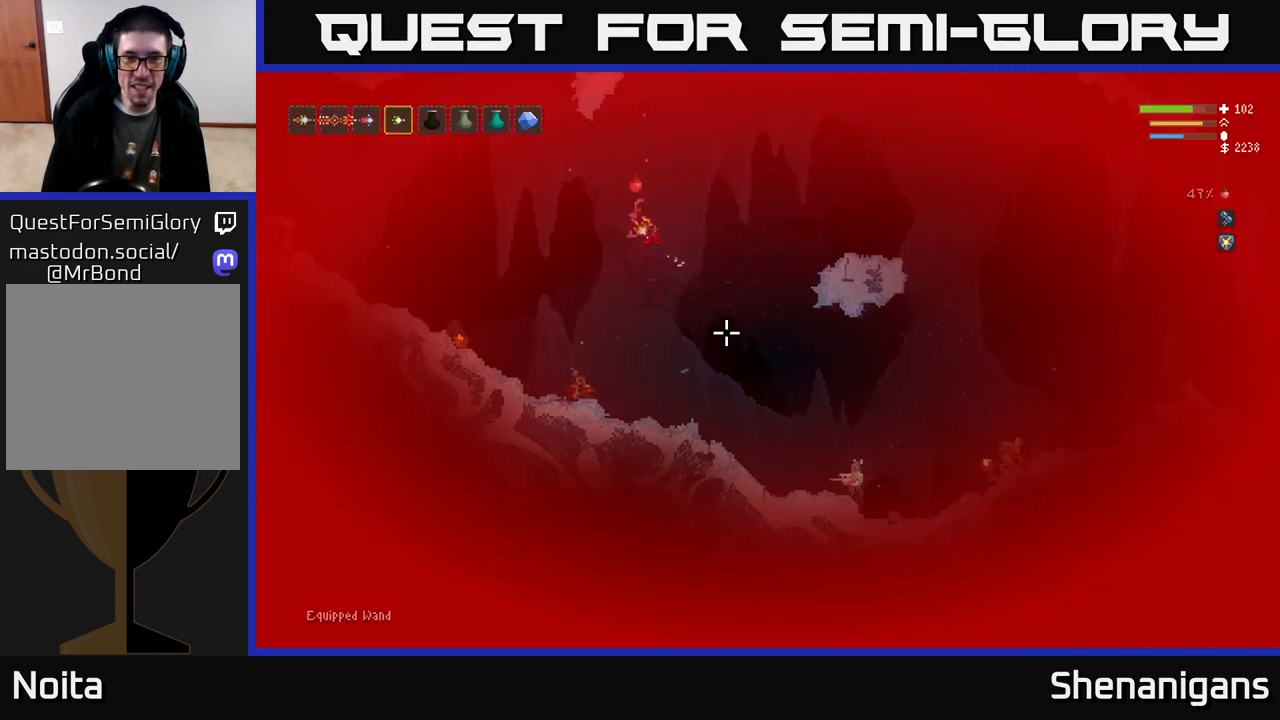
{"buttons": [], "left_stick": "right", "right_stick": "center", "events": [[150, "left_stick", "center"], [200, "left_stick", "right"], [283, "left_stick", "left"], [400, "left_stick", "right"], [483, "right_stick", "center"]]}
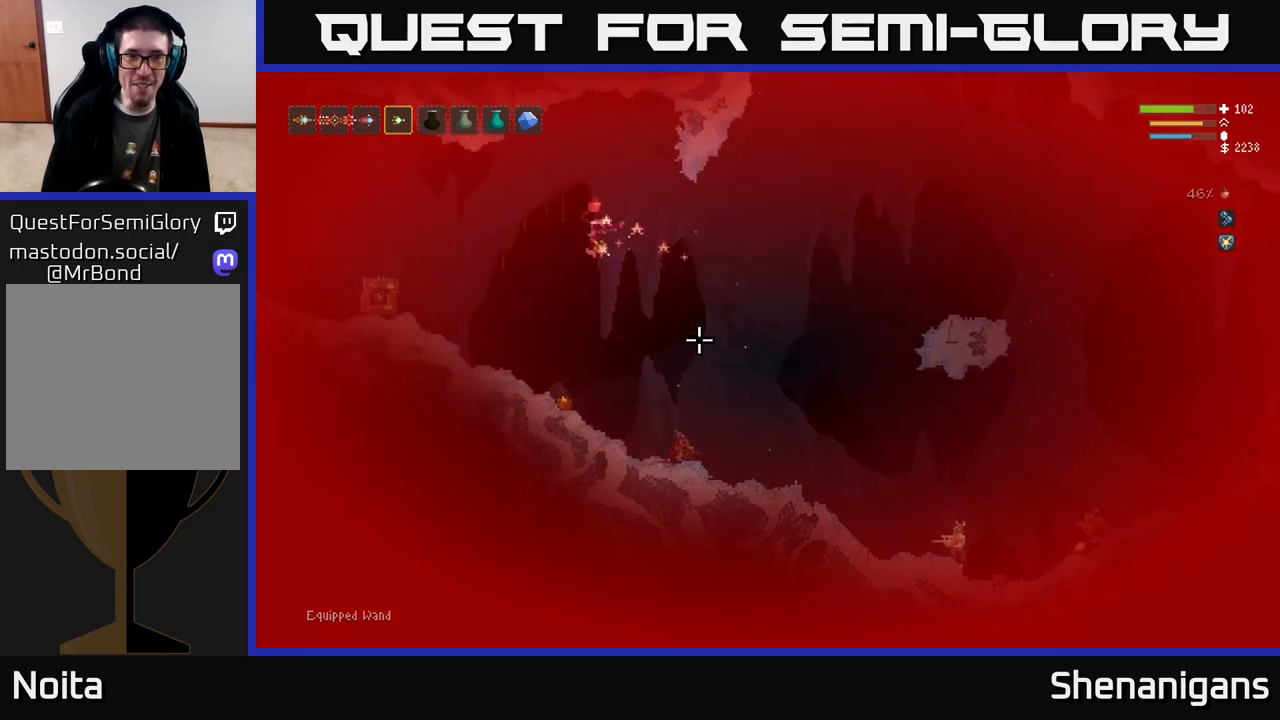
{"buttons": [], "left_stick": "right", "right_stick": "right", "events": [[133, "right_stick", "right"]]}
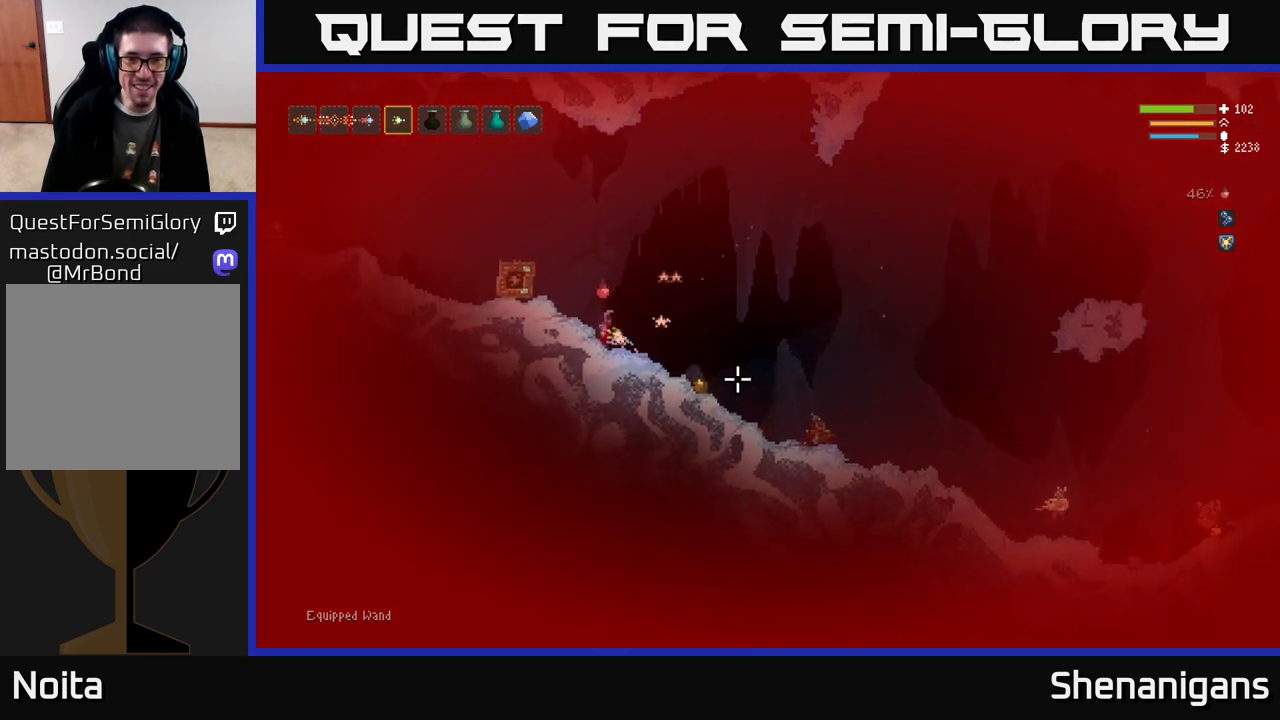
{"buttons": [], "left_stick": "right", "right_stick": "right", "events": []}
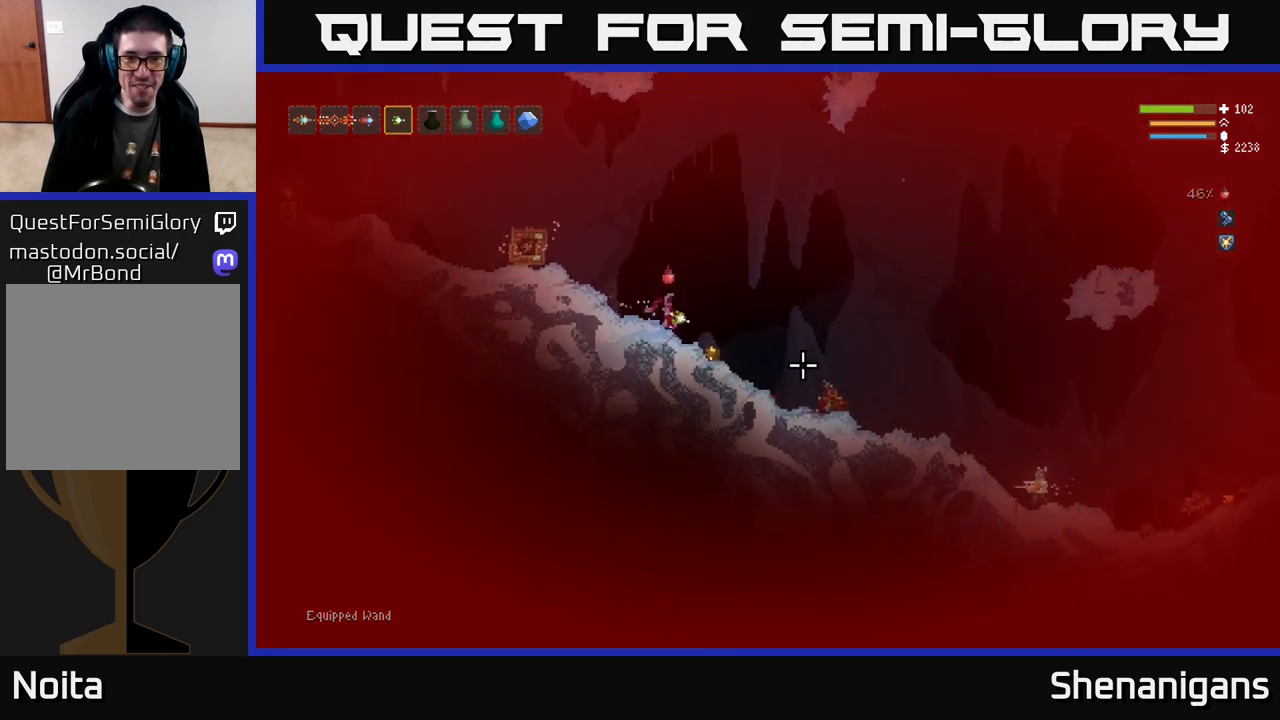
{"buttons": ["L2"], "left_stick": "right", "right_stick": "right", "events": [[417, "L2", "down"]]}
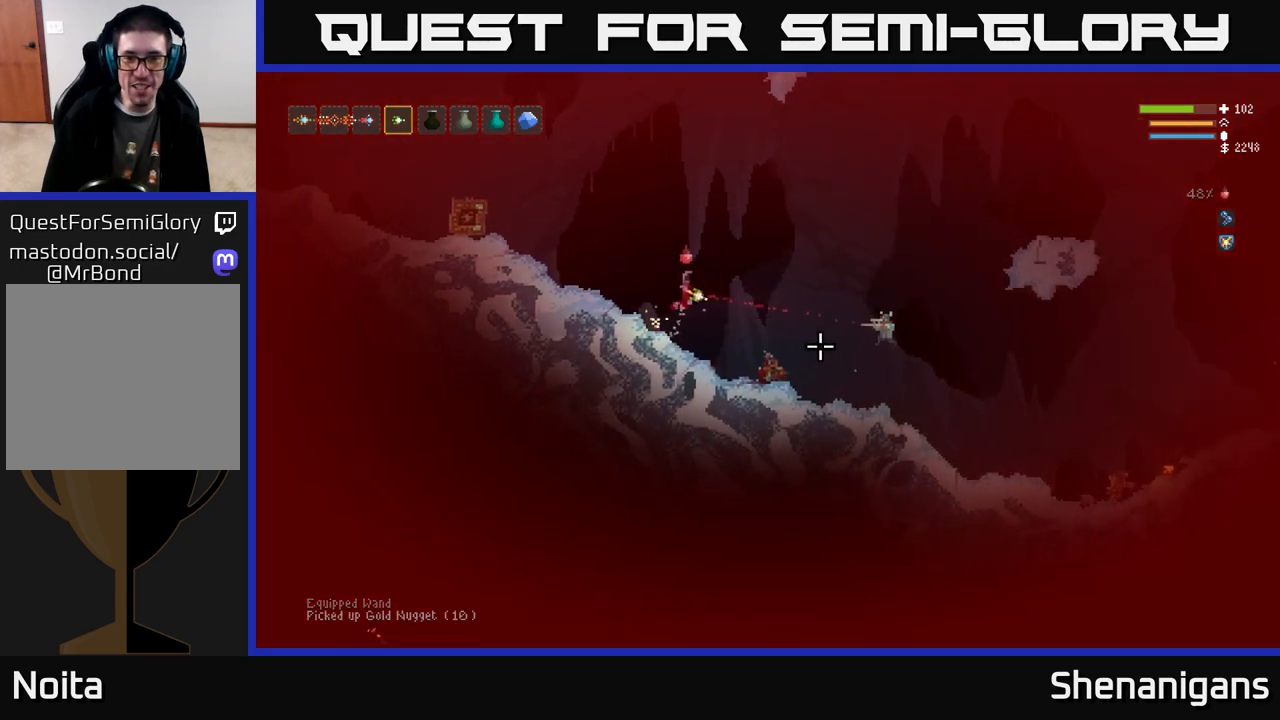
{"buttons": [], "left_stick": "right", "right_stick": "down-right", "events": [[17, "R2", "down"], [83, "R2", "up"], [133, "right_stick", "down-right"], [217, "L2", "up"]]}
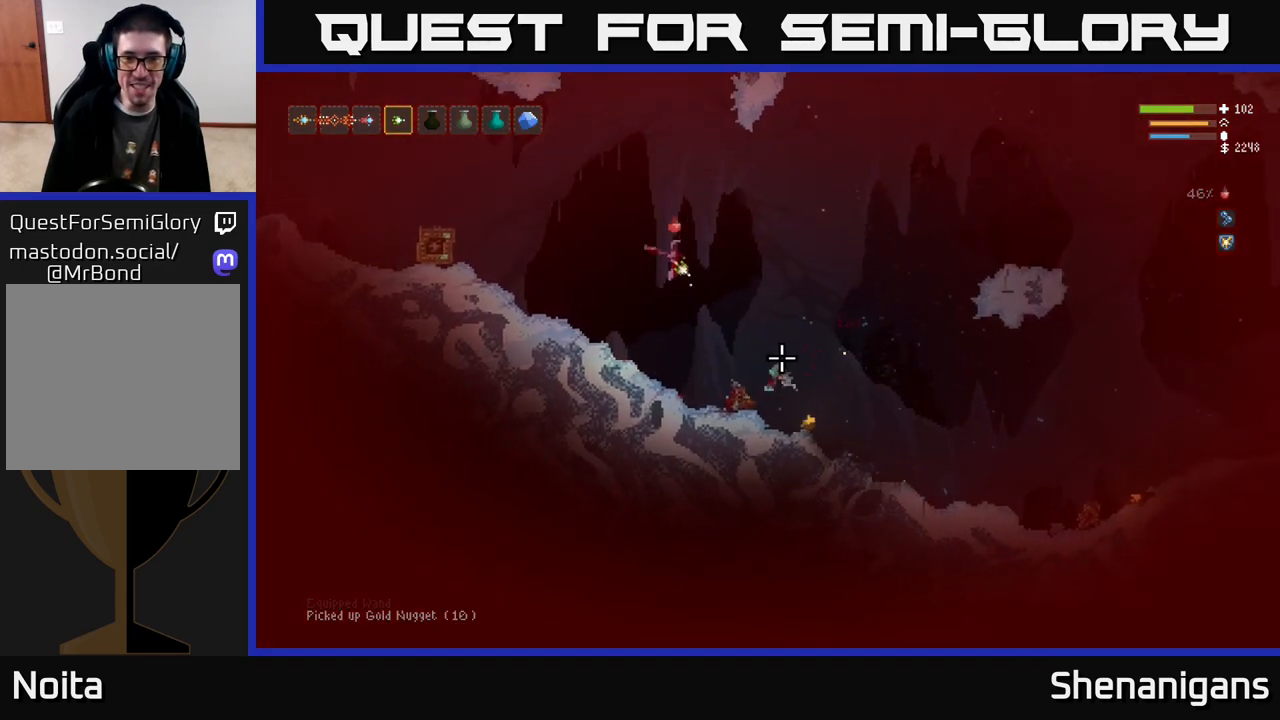
{"buttons": [], "left_stick": "right", "right_stick": "right", "events": [[250, "right_stick", "right"]]}
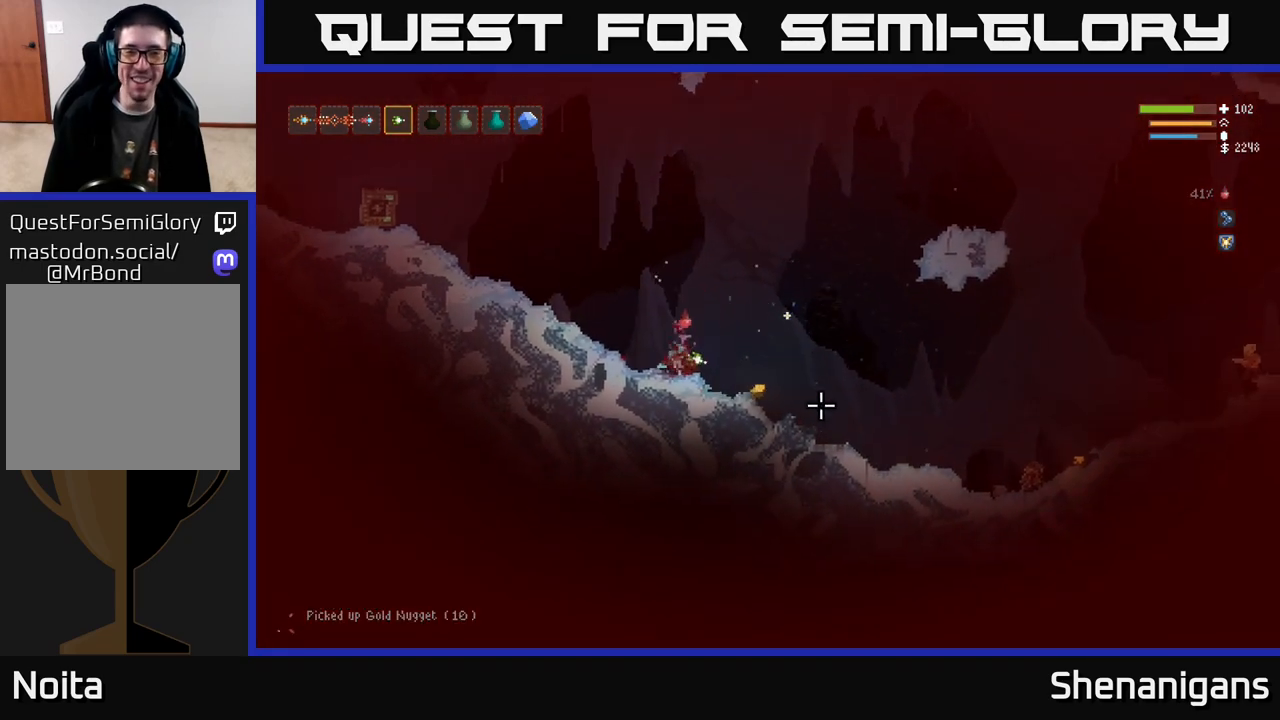
{"buttons": [], "left_stick": "center", "right_stick": "right", "events": [[100, "L2", "down"], [200, "L2", "up"], [417, "left_stick", "center"]]}
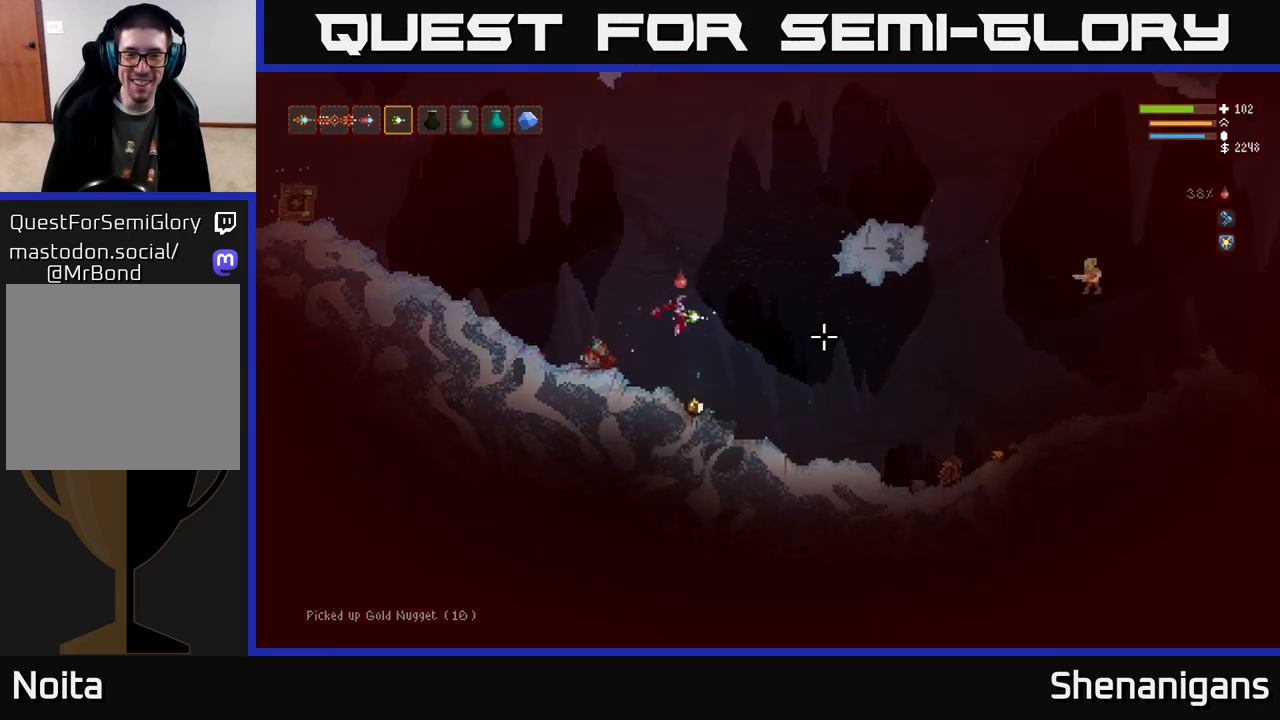
{"buttons": ["L2", "R2"], "left_stick": "right", "right_stick": "right", "events": [[17, "left_stick", "right"], [400, "L2", "down"], [483, "R2", "down"]]}
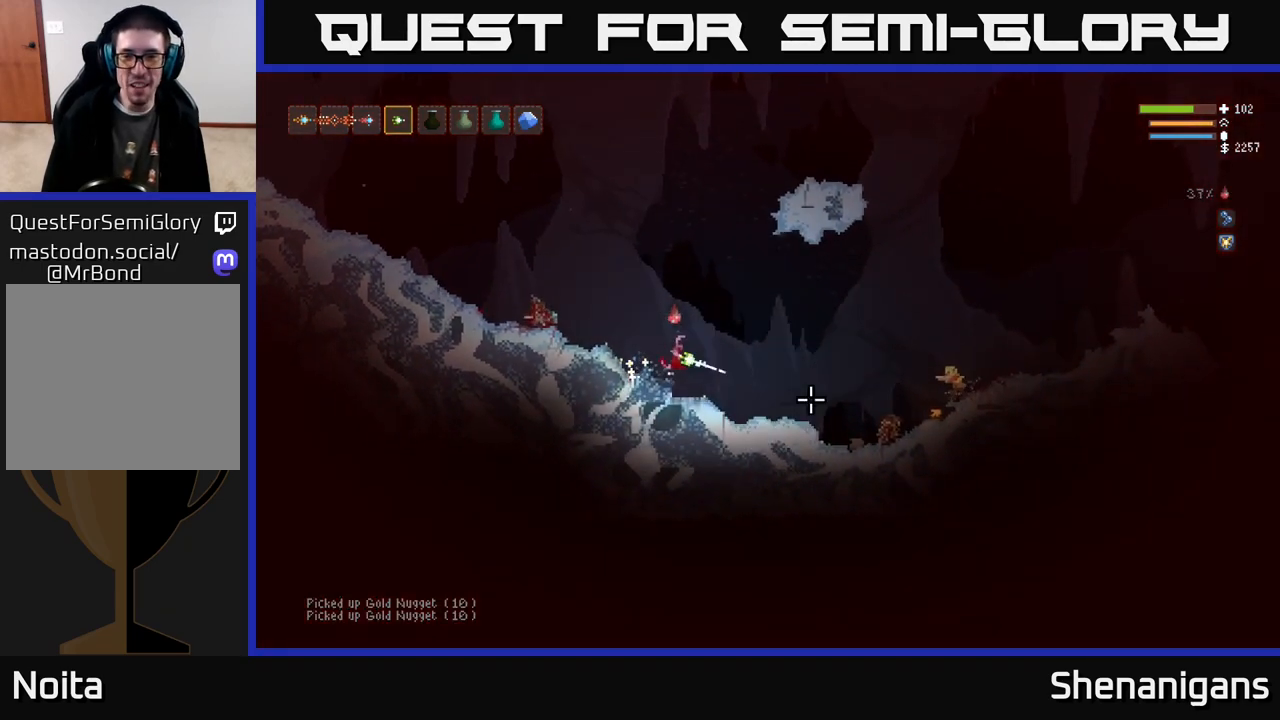
{"buttons": [], "left_stick": "right", "right_stick": "right", "events": [[50, "R2", "up"], [467, "L2", "up"]]}
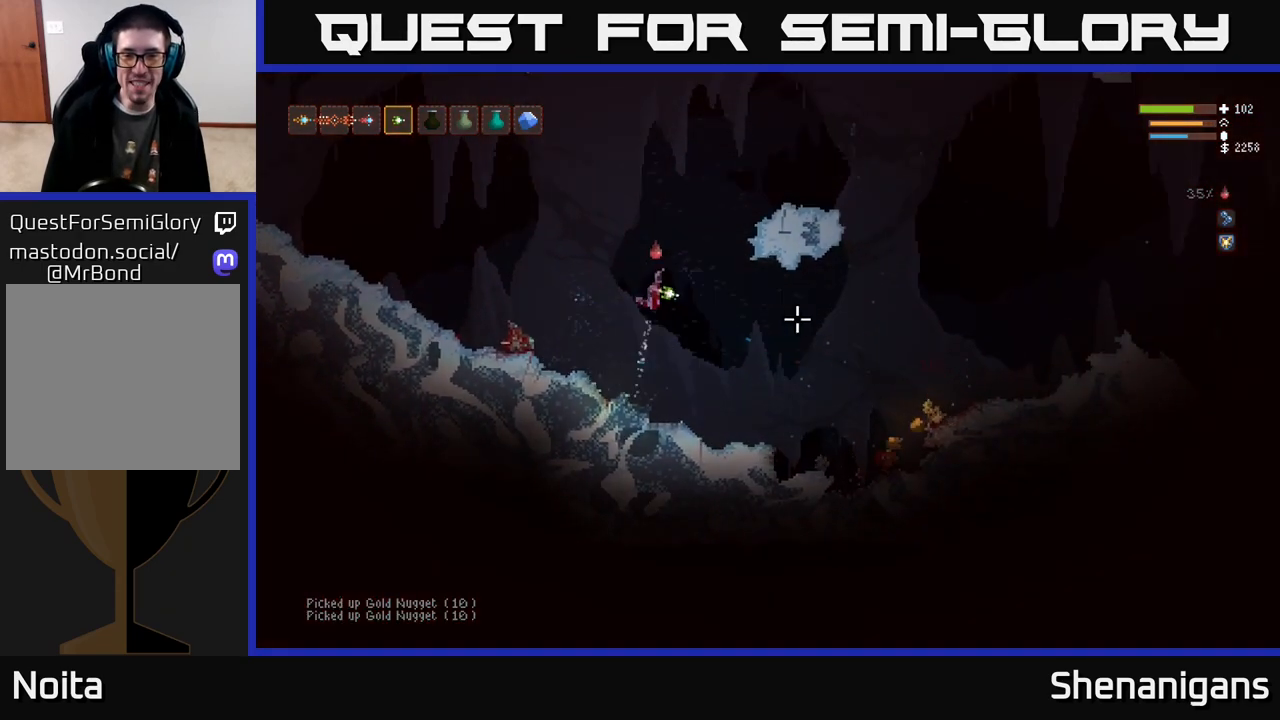
{"buttons": [], "left_stick": "right", "right_stick": "right", "events": []}
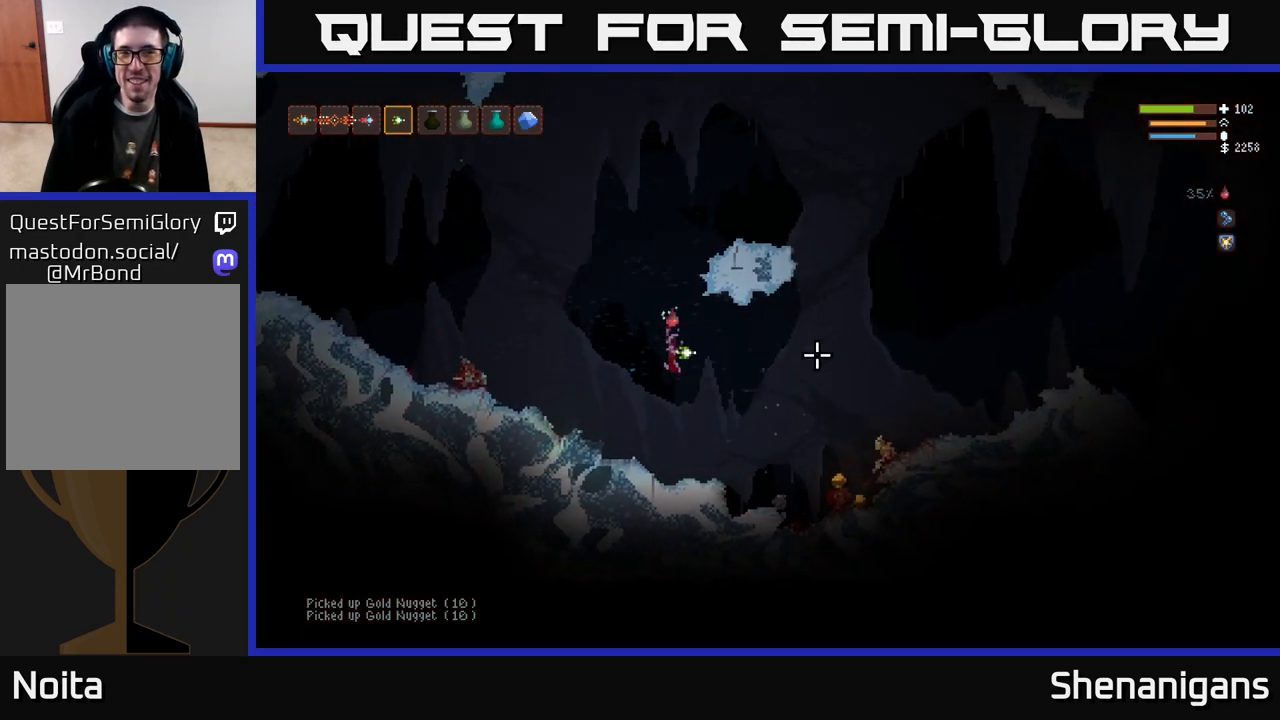
{"buttons": ["L2"], "left_stick": "right", "right_stick": "right", "events": [[217, "L1", "down"], [283, "L1", "up"], [500, "L2", "down"]]}
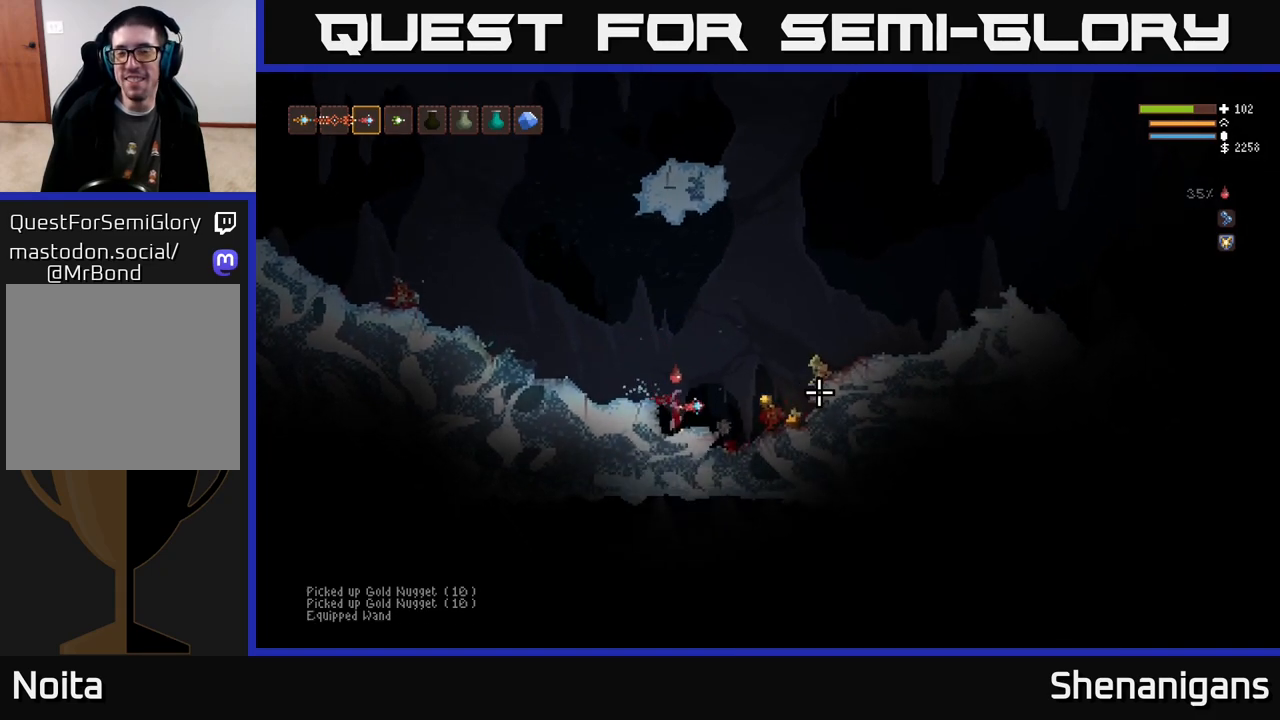
{"buttons": [], "left_stick": "right", "right_stick": "up-right", "events": [[100, "L2", "up"], [500, "right_stick", "up-right"]]}
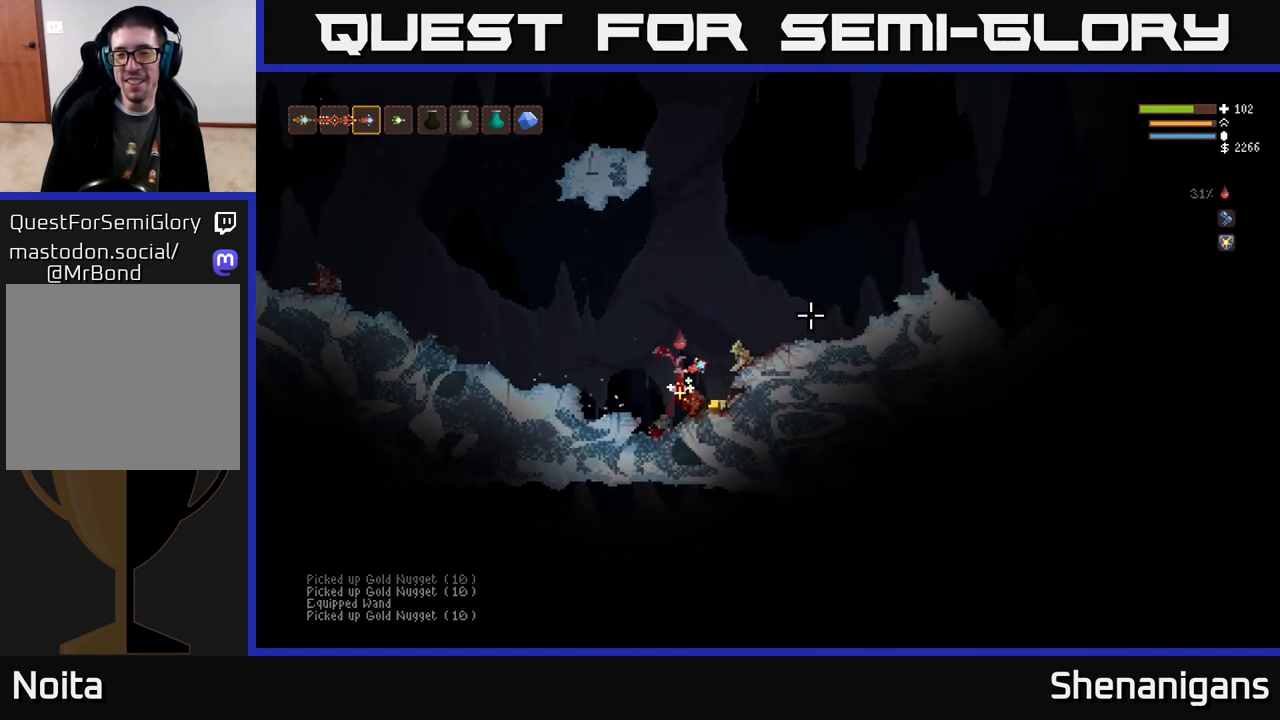
{"buttons": ["L2"], "left_stick": "right", "right_stick": "up-right", "events": [[83, "L2", "down"], [167, "left_stick", "center"], [317, "left_stick", "right"]]}
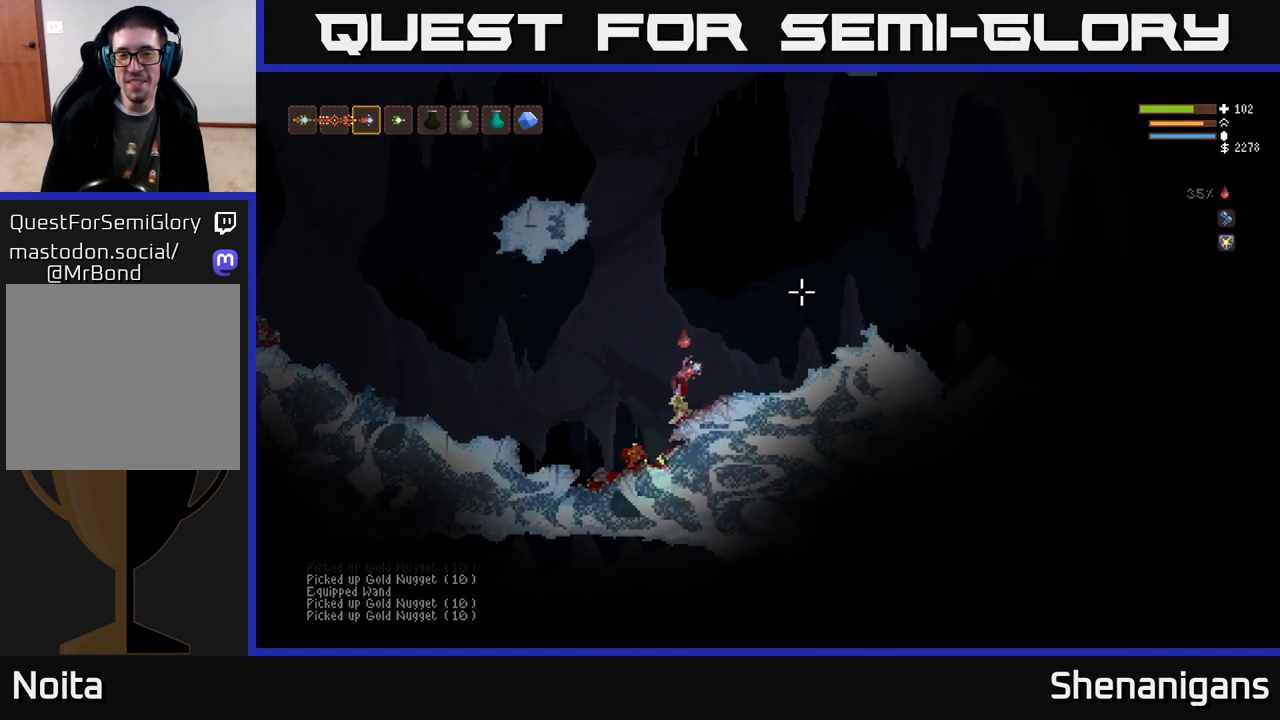
{"buttons": [], "left_stick": "right", "right_stick": "right", "events": [[100, "L2", "up"], [300, "right_stick", "right"]]}
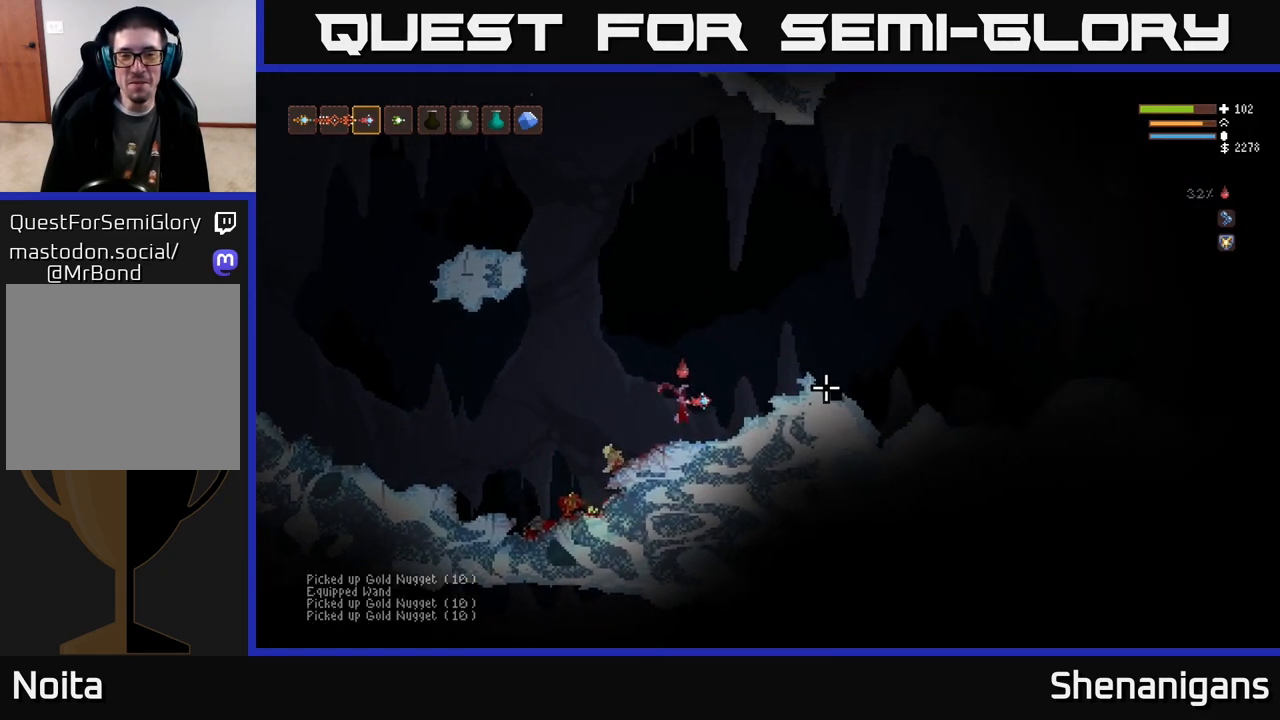
{"buttons": ["L2"], "left_stick": "right", "right_stick": "right", "events": [[167, "L2", "down"]]}
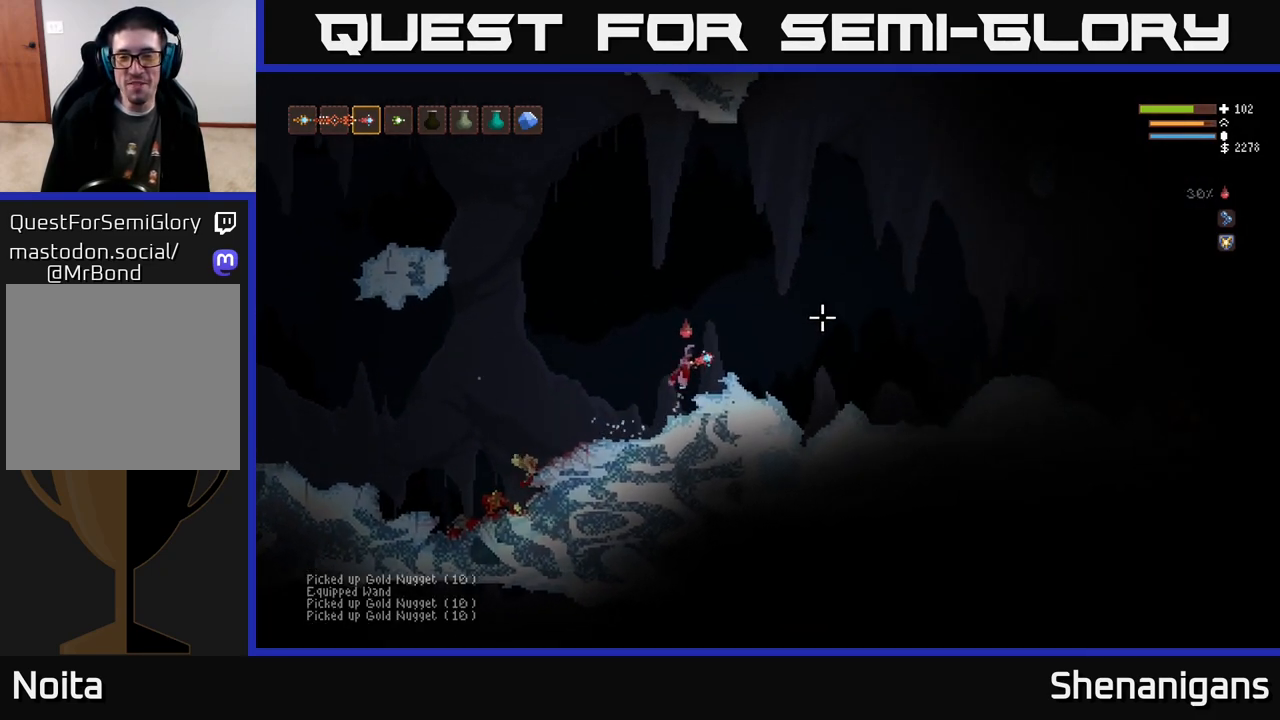
{"buttons": [], "left_stick": "right", "right_stick": "right", "events": [[33, "L2", "up"]]}
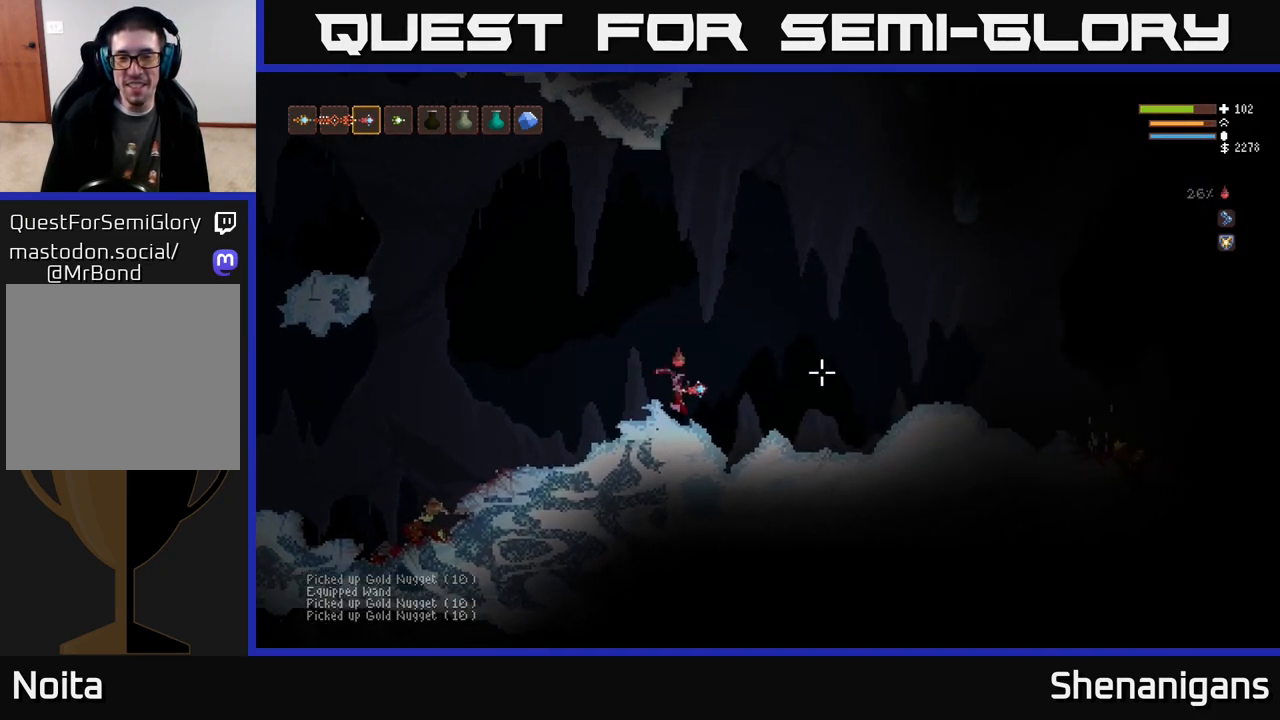
{"buttons": [], "left_stick": "right", "right_stick": "right", "events": [[167, "L2", "down"], [350, "L2", "up"]]}
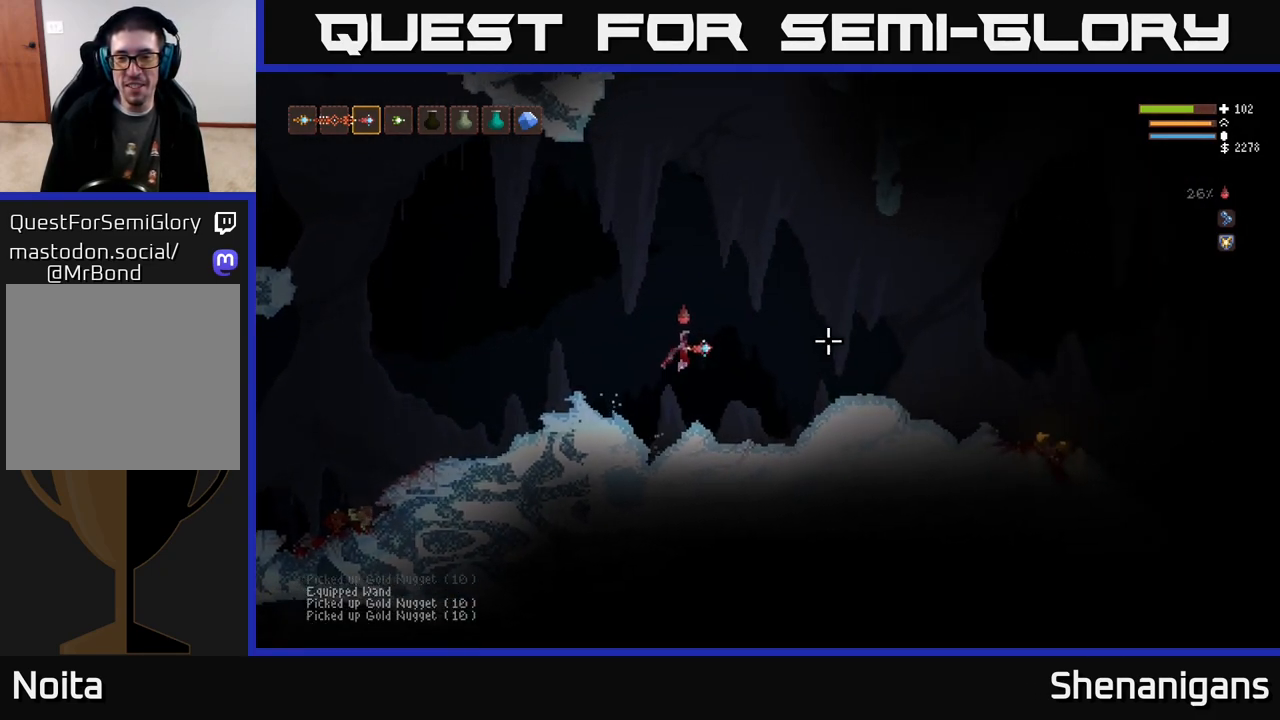
{"buttons": [], "left_stick": "right", "right_stick": "right", "events": [[233, "L2", "down"], [400, "L2", "up"]]}
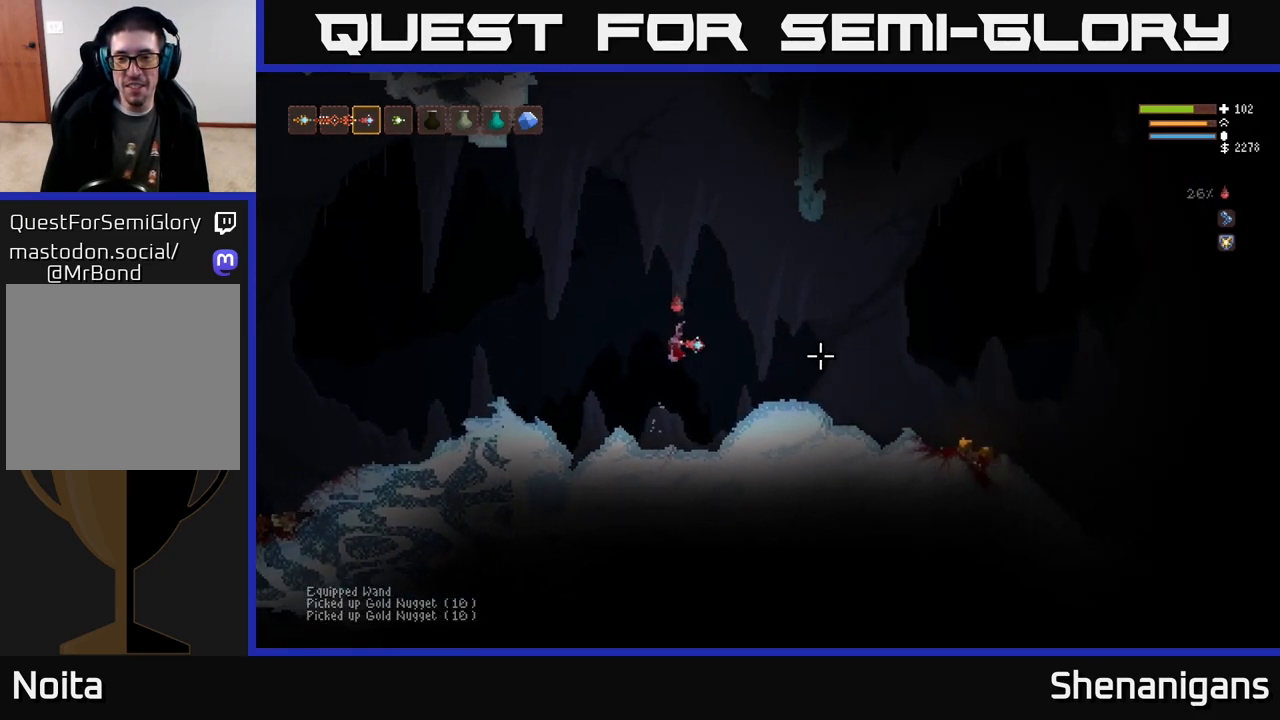
{"buttons": [], "left_stick": "right", "right_stick": "right", "events": []}
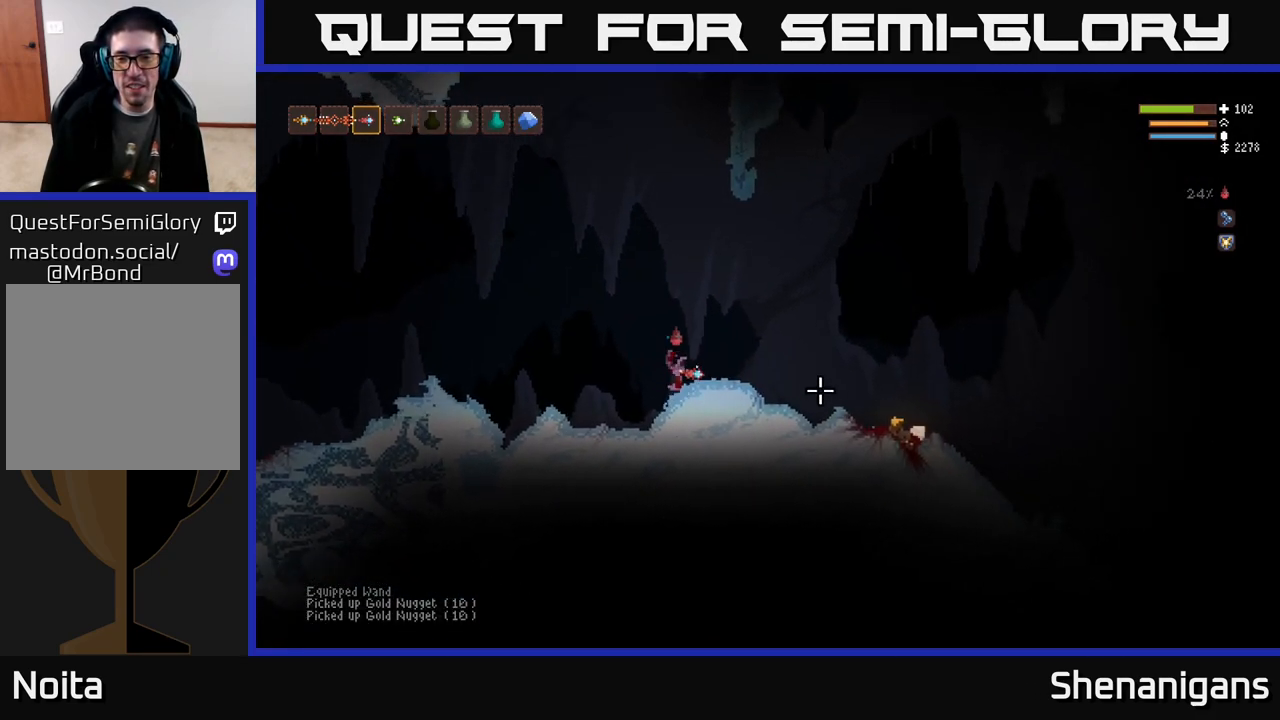
{"buttons": [], "left_stick": "right", "right_stick": "right", "events": [[83, "L2", "down"], [200, "L2", "up"]]}